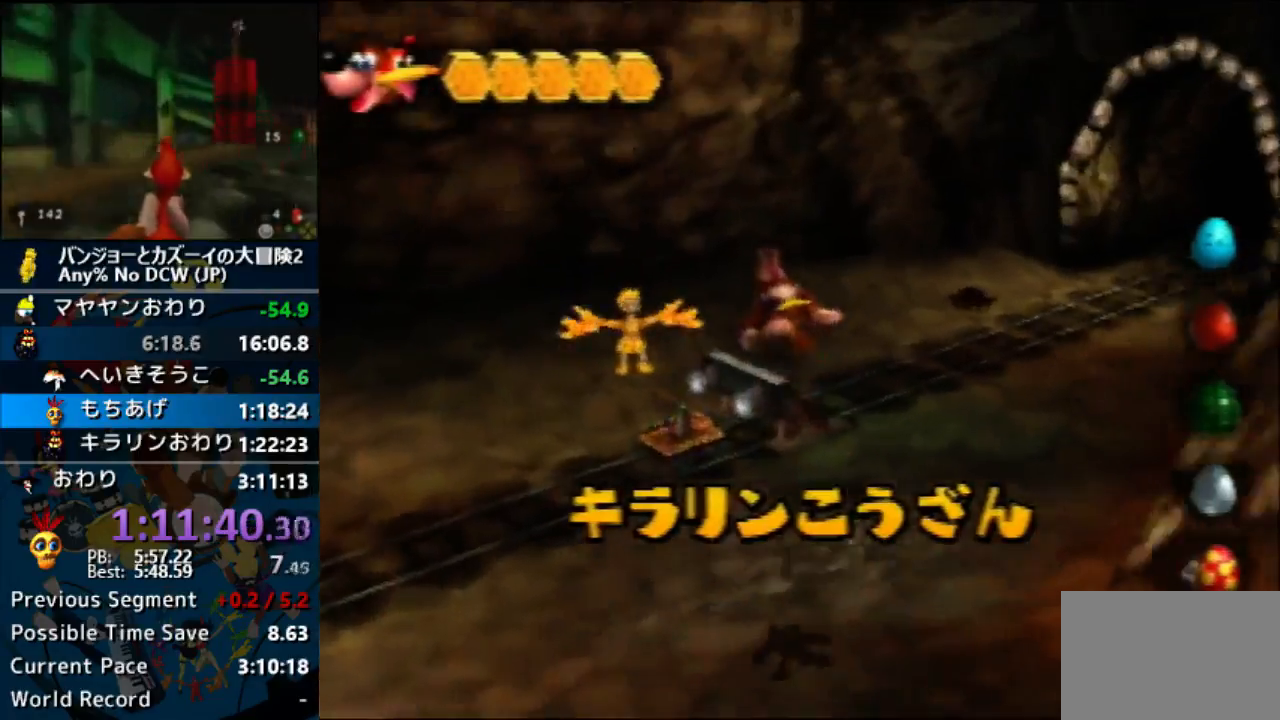
Gameplay with a controller (Nintendo layout); each line is a JSON object with the inputs held at the frame after it. "events" lists button and stick changes between this image and that frame as [ms after this image, input, new state], when the widget could be followed in between. Not read: DPAD_DOWN DPAD_LEFT DPAD_RIGHT DPAD_UP L1 L3 R1 R3 START.
{"buttons": ["A", "Z"], "left_stick": "up"}
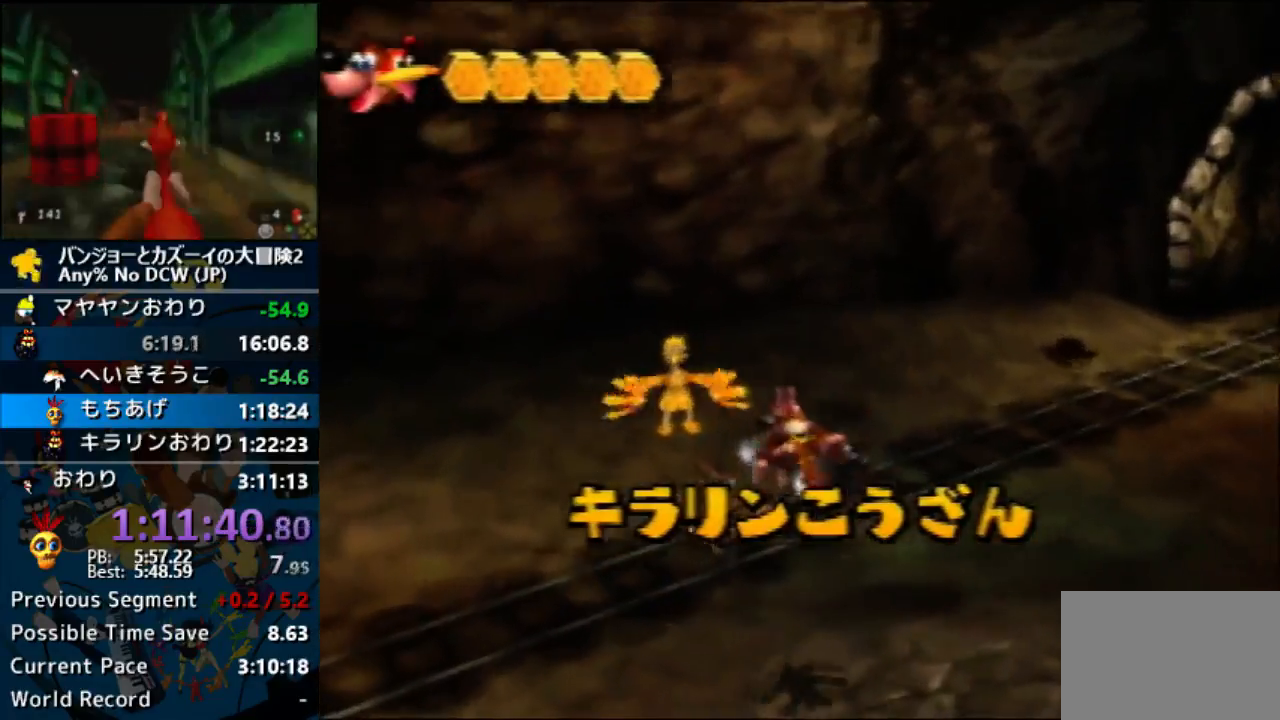
{"buttons": ["B", "Z"], "left_stick": "up-left"}
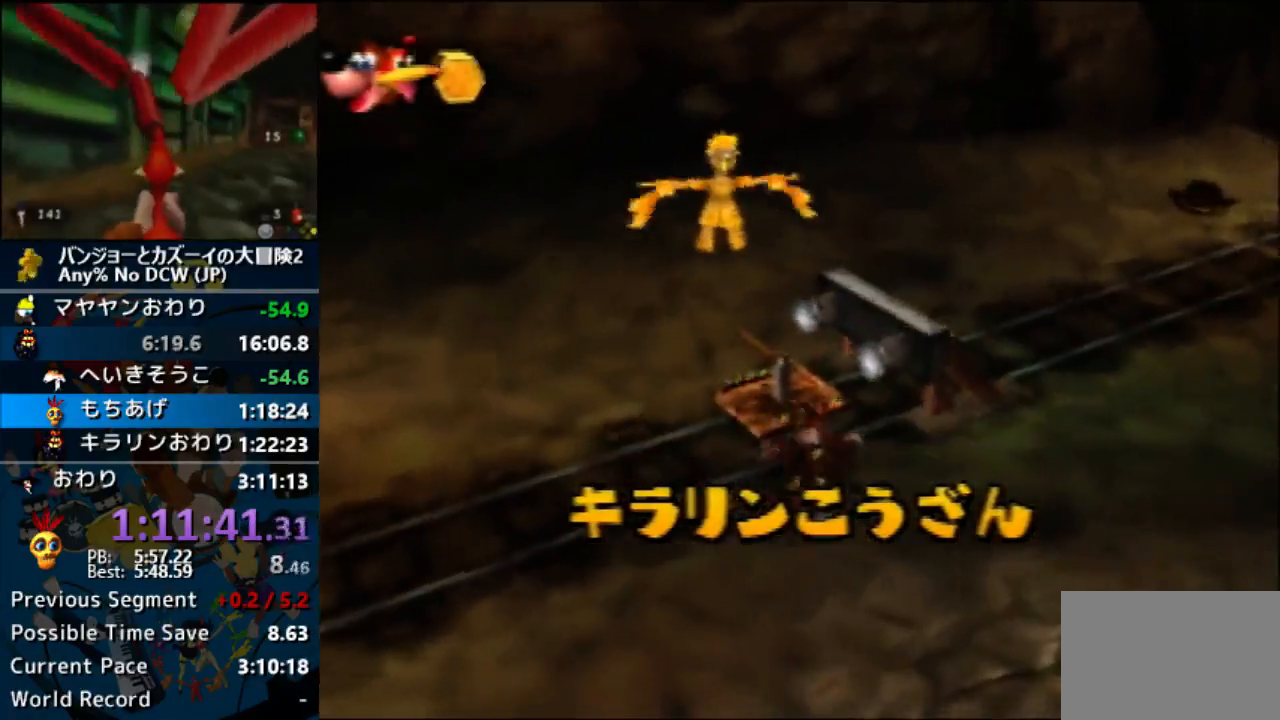
{"buttons": ["B", "Z"], "left_stick": "up"}
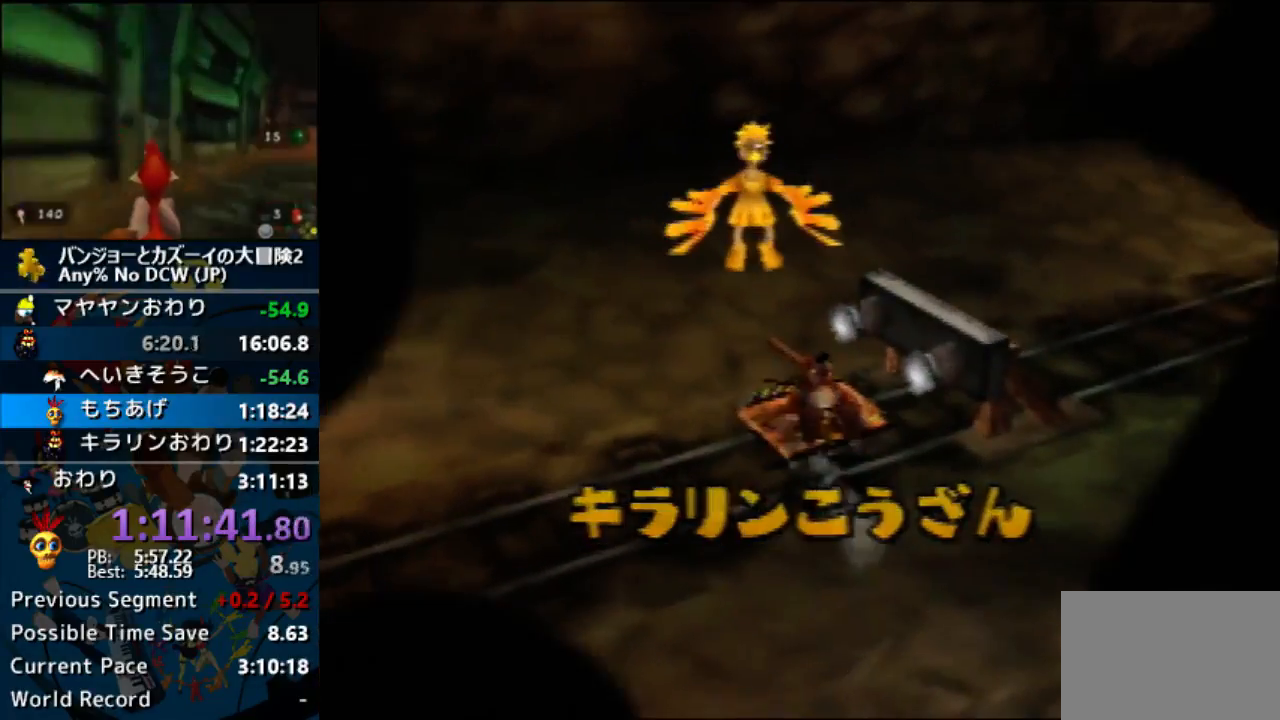
{"buttons": ["A"], "left_stick": "center"}
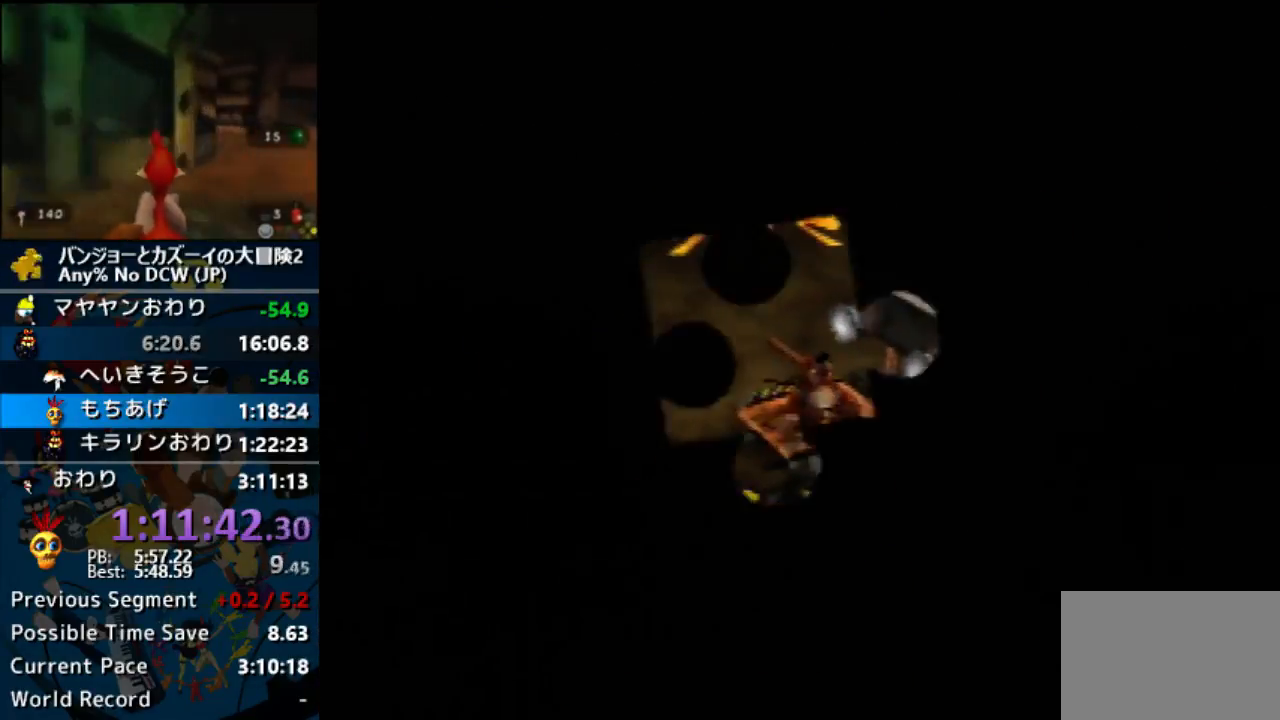
{"buttons": ["A"], "left_stick": "center", "events": [[67, "B", "down"], [167, "B", "up"], [233, "B", "down"], [333, "B", "up"], [433, "B", "down"], [500, "B", "up"]]}
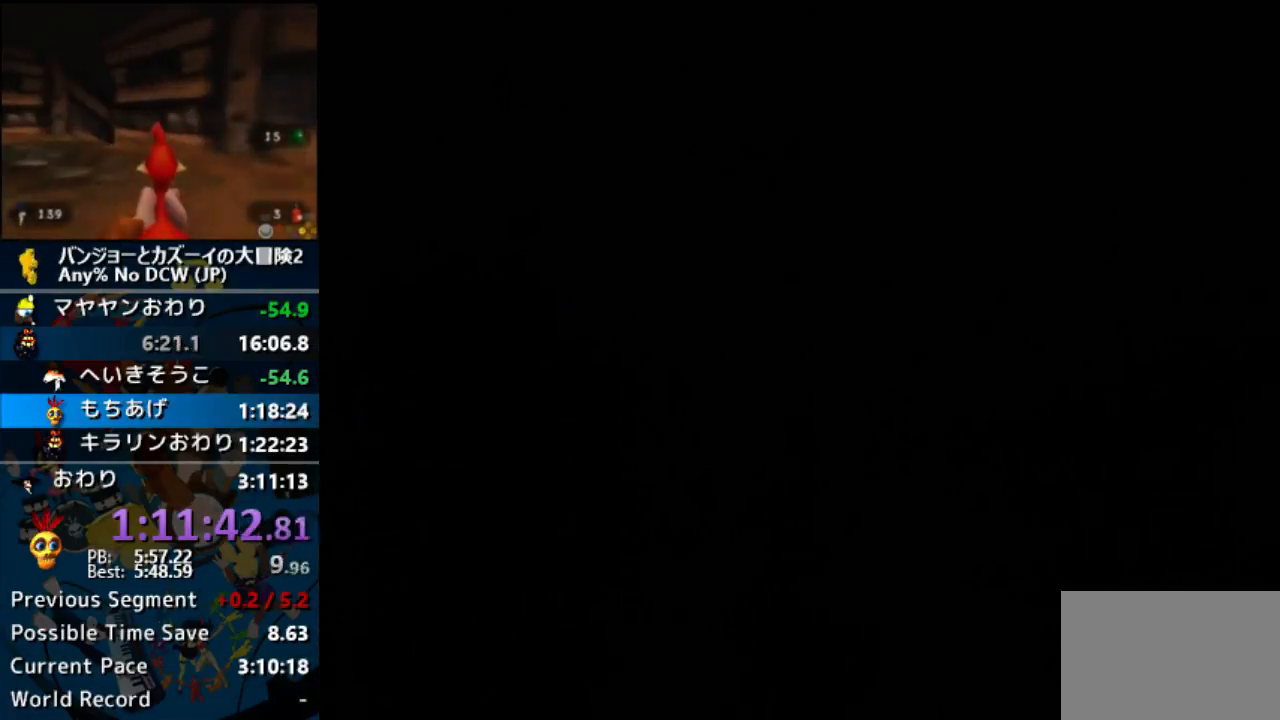
{"buttons": ["A"], "left_stick": "center"}
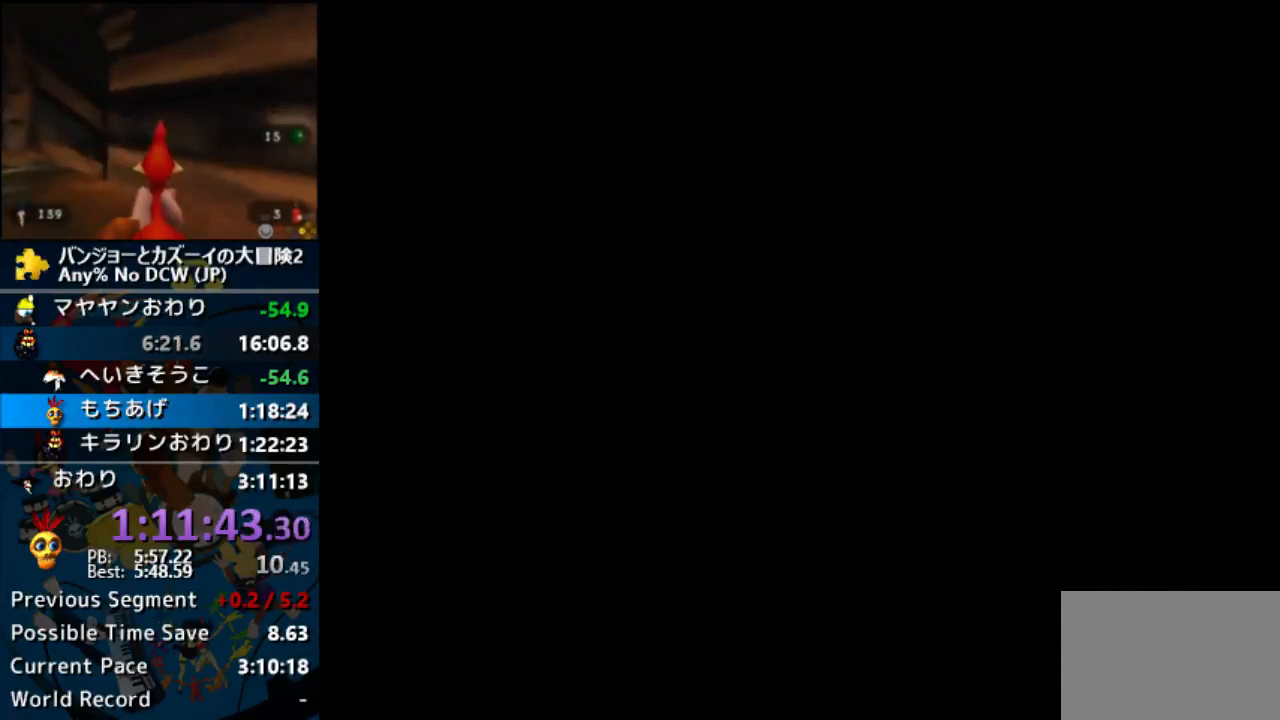
{"buttons": ["A"], "left_stick": "center"}
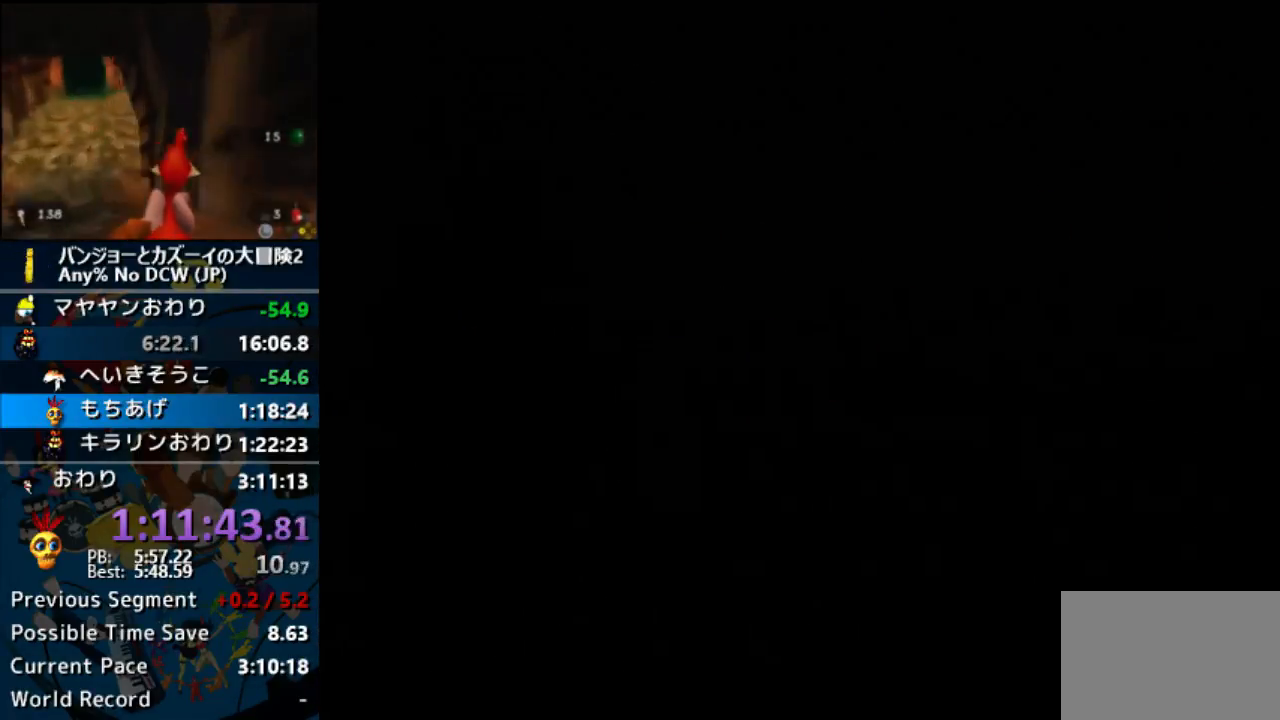
{"buttons": ["A", "B"], "left_stick": "center", "events": [[200, "B", "down"], [300, "B", "up"], [333, "B", "down"], [400, "B", "up"], [500, "B", "down"]]}
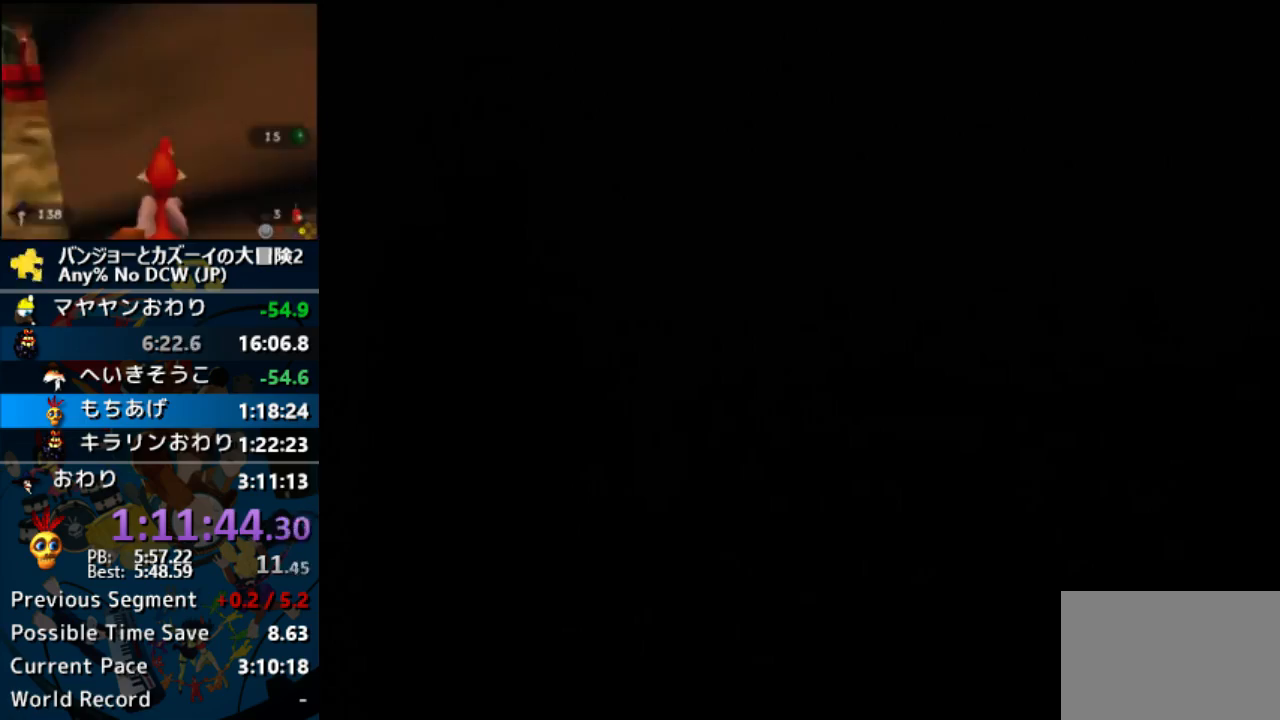
{"buttons": ["A"], "left_stick": "center", "events": [[67, "B", "up"], [167, "B", "down"], [233, "B", "up"], [300, "B", "down"], [333, "B", "up"], [433, "B", "down"], [500, "B", "up"]]}
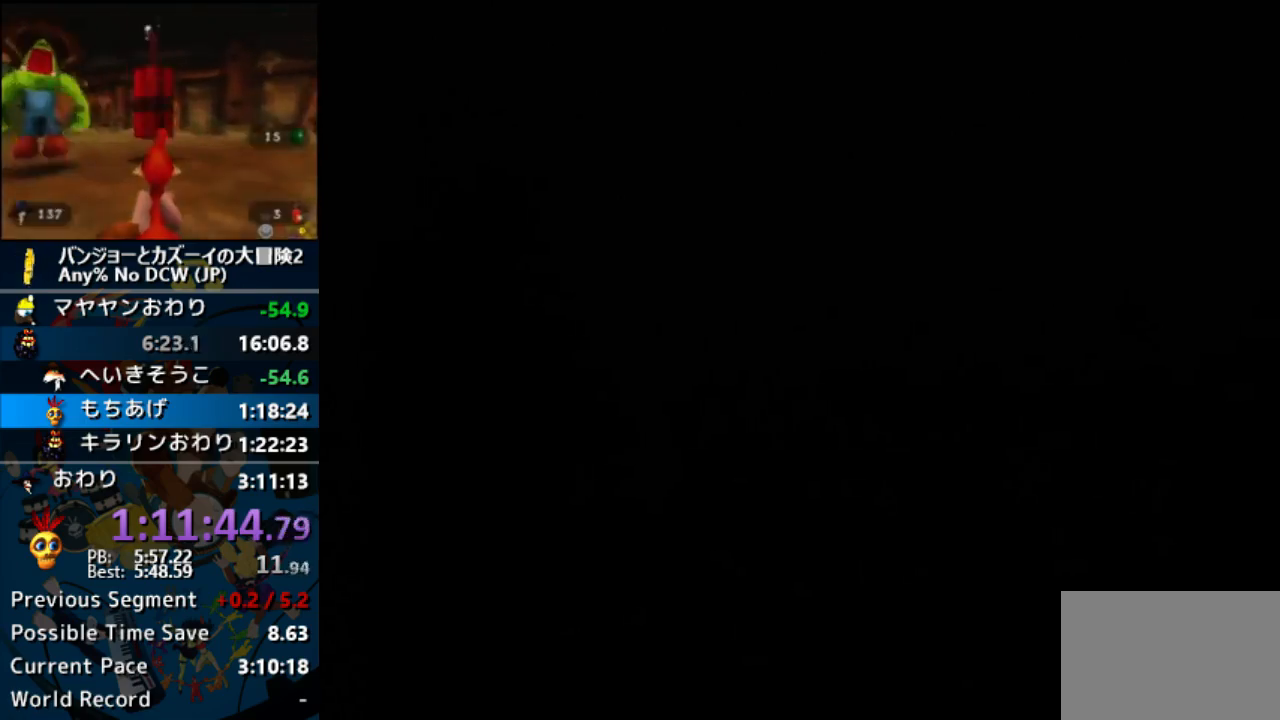
{"buttons": ["A", "B"], "left_stick": "center", "events": [[67, "B", "down"], [167, "B", "up"], [233, "B", "down"], [300, "B", "up"], [367, "B", "down"], [433, "B", "up"], [500, "B", "down"]]}
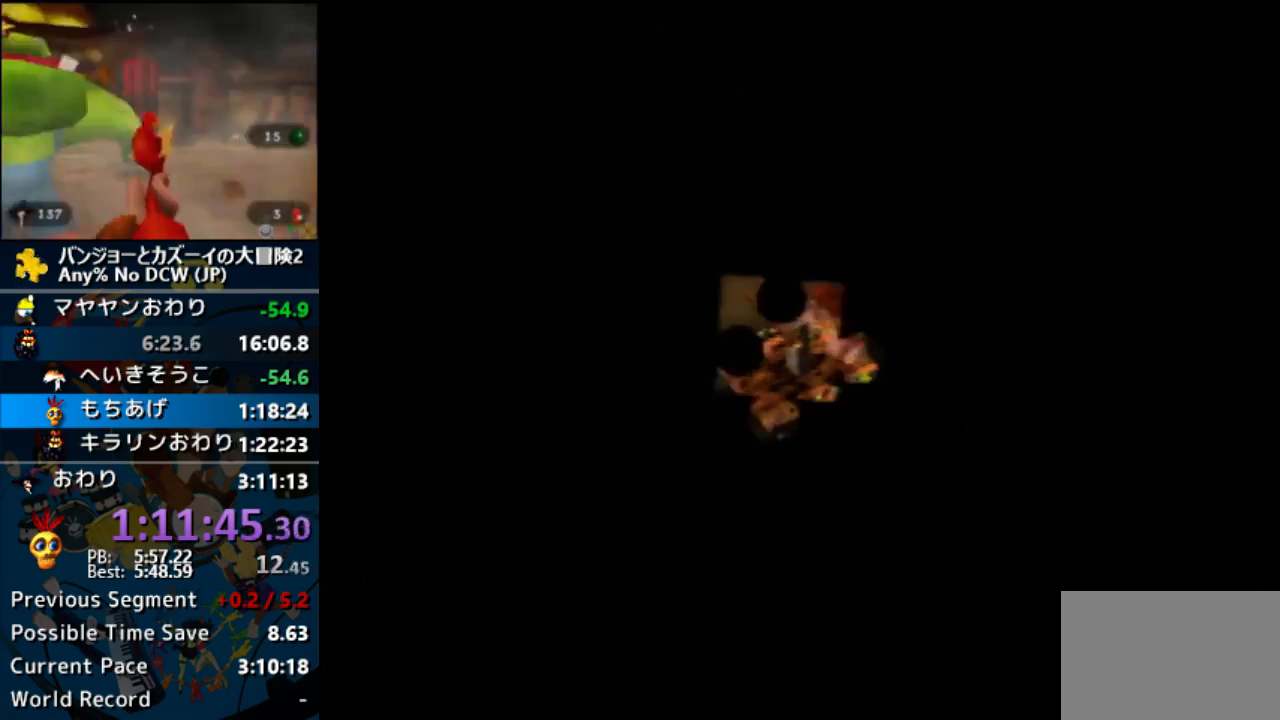
{"buttons": ["A"], "left_stick": "center", "events": [[67, "B", "up"], [167, "B", "down"], [200, "B", "up"], [267, "B", "down"], [333, "B", "up"], [433, "B", "down"], [500, "B", "up"]]}